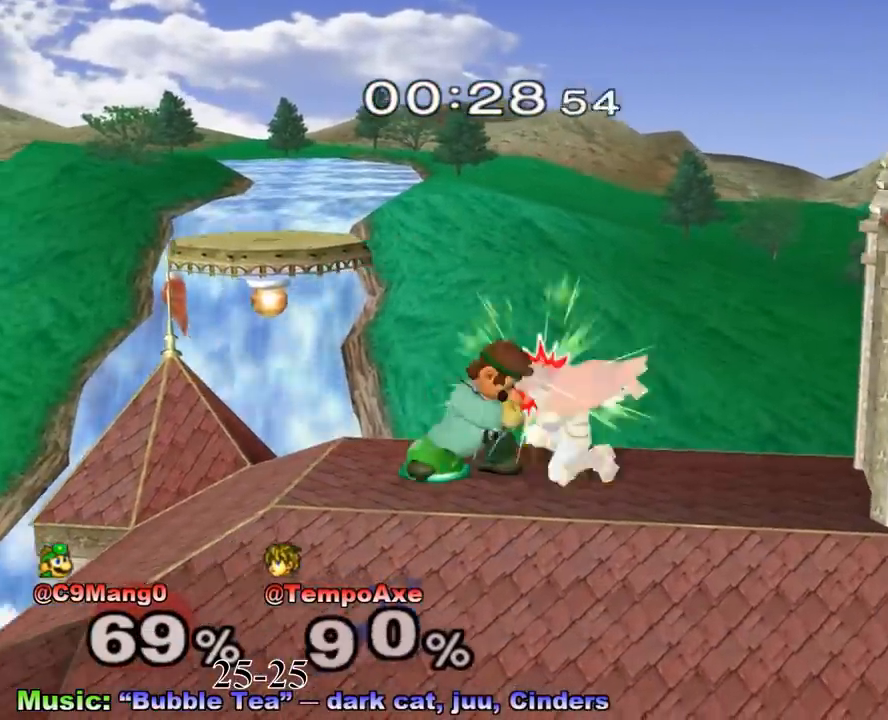
Gameplay with a controller (Nintendo layout); each line is a JSON object with the inputs held at the frame after it. "events" lists button and stick changes between this image and that frame as [ms after this image, input, new state], when the widget could be followed in between. Not read: L3 R3.
{"buttons": [], "left_stick": "up-right", "right_stick": "down", "events": [[42, "B", "down"], [83, "L1", "up"], [167, "B", "up"], [250, "A", "down"], [333, "A", "up"], [333, "B", "down"], [333, "left_stick", "up-right"], [375, "B", "up"], [417, "B", "down"], [500, "B", "up"], [500, "right_stick", "down"]]}
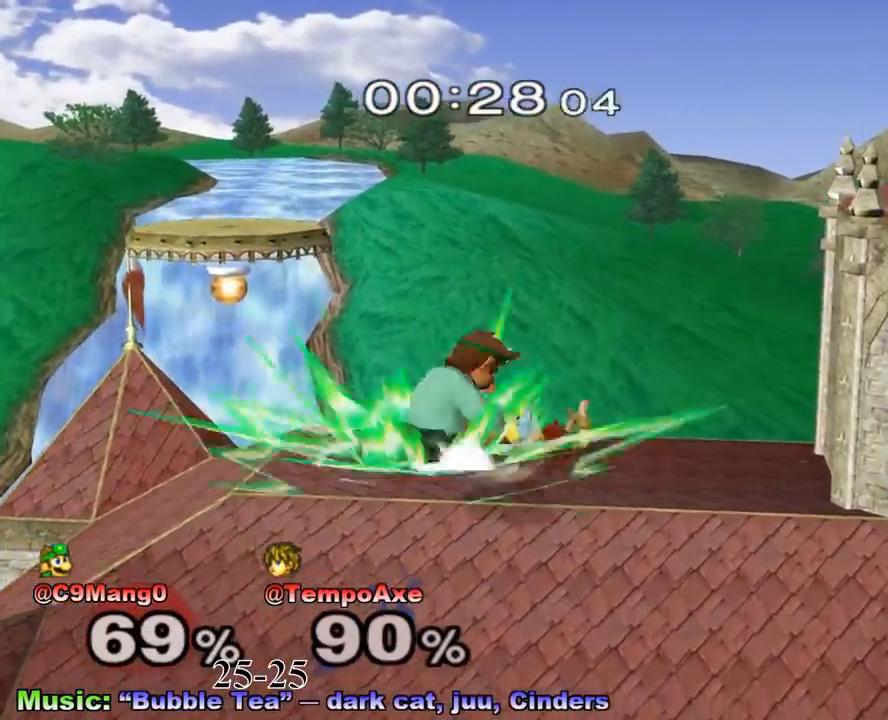
{"buttons": [], "left_stick": "up-right", "right_stick": "center", "events": [[42, "B", "down"], [42, "right_stick", "center"], [83, "A", "down"], [125, "B", "up"], [167, "A", "up"]]}
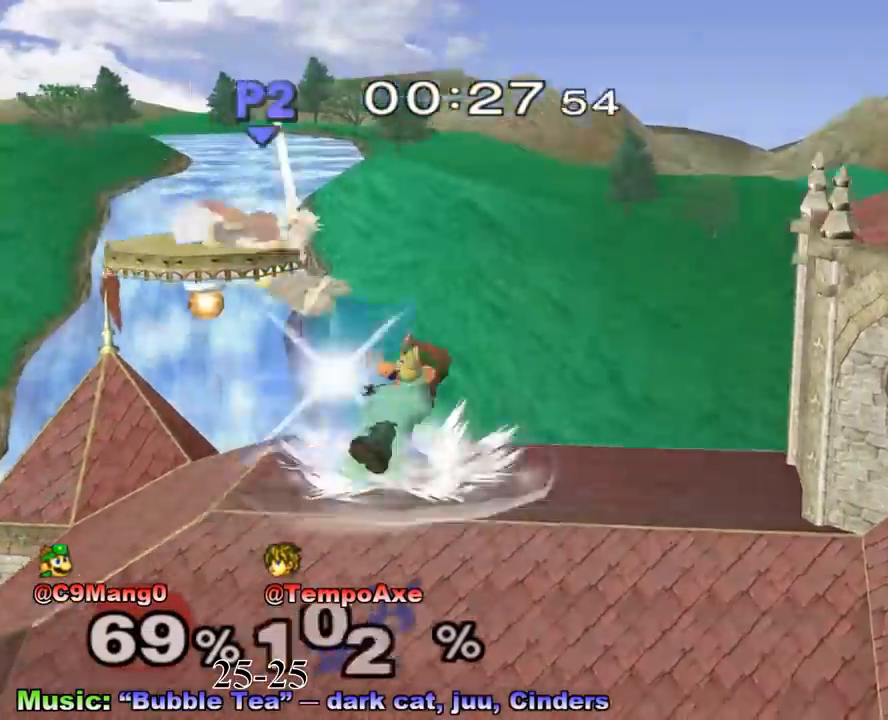
{"buttons": [], "left_stick": "right", "right_stick": "center", "events": [[375, "left_stick", "center"], [458, "left_stick", "right"]]}
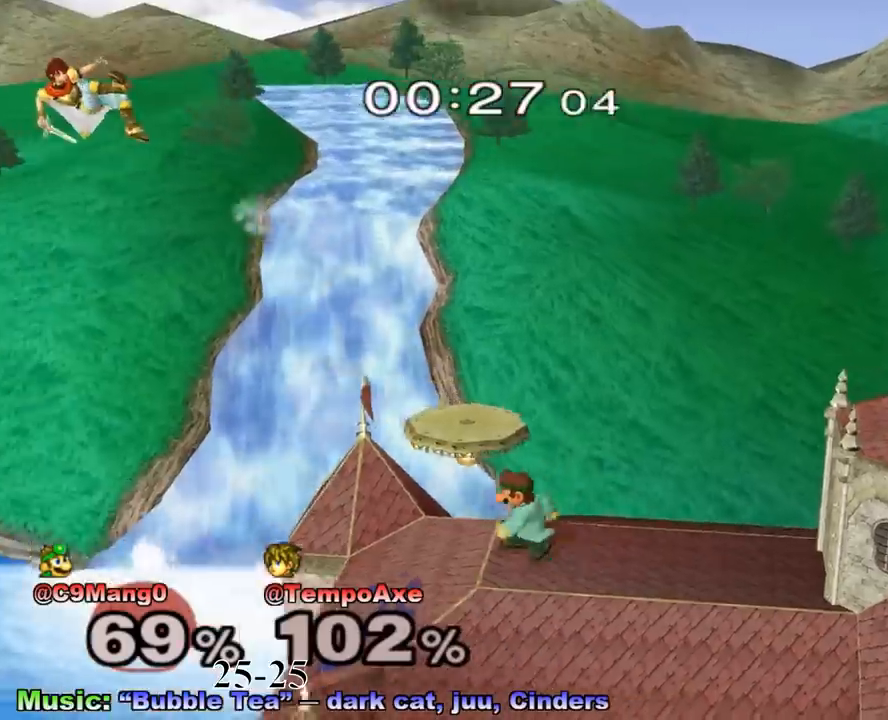
{"buttons": [], "left_stick": "right", "right_stick": "center", "events": []}
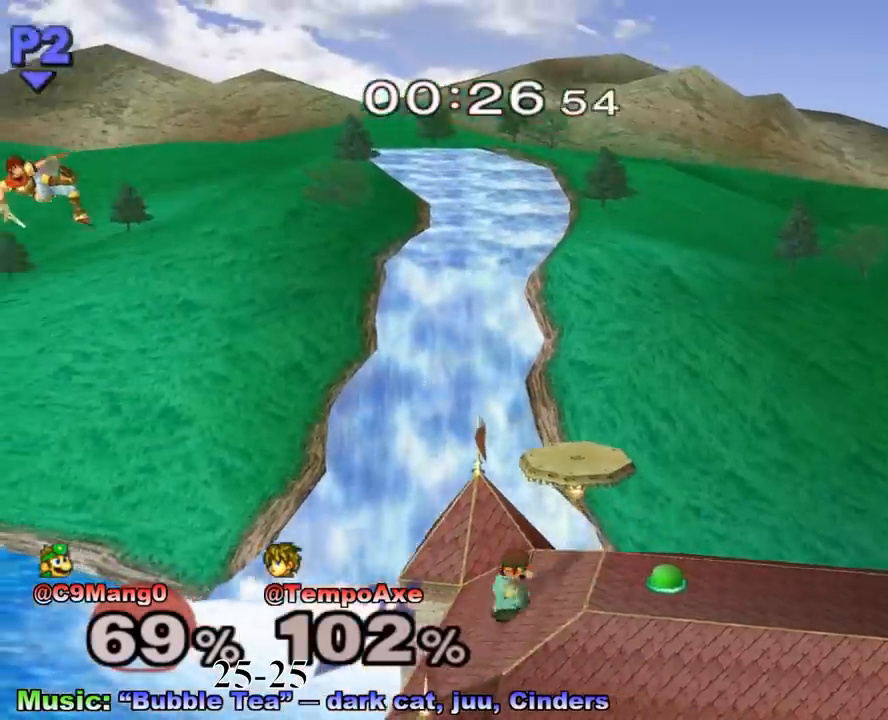
{"buttons": [], "left_stick": "right", "right_stick": "center", "events": []}
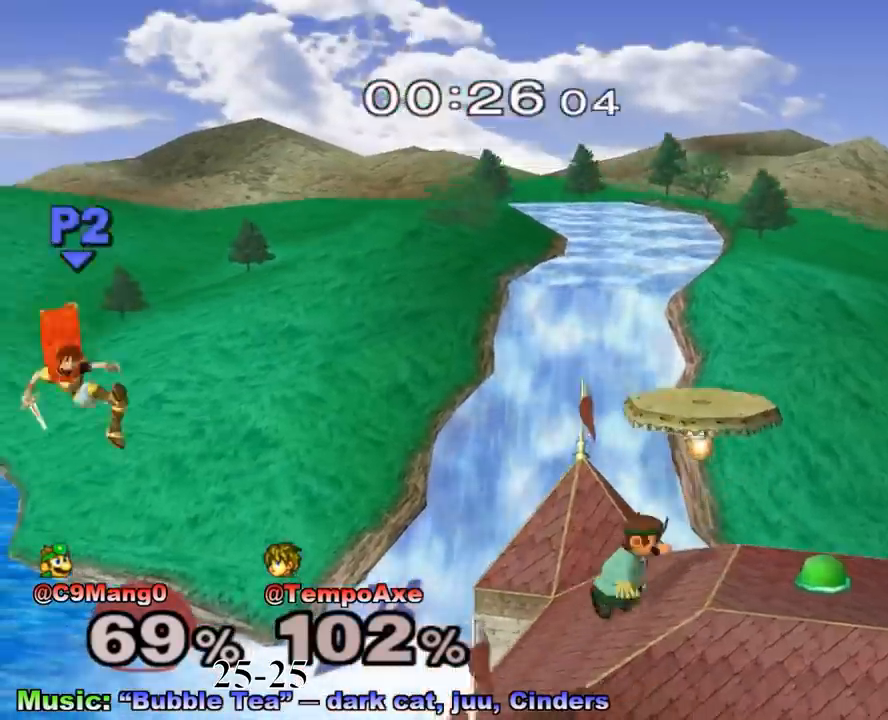
{"buttons": ["X"], "left_stick": "right", "right_stick": "center", "events": [[500, "X", "down"]]}
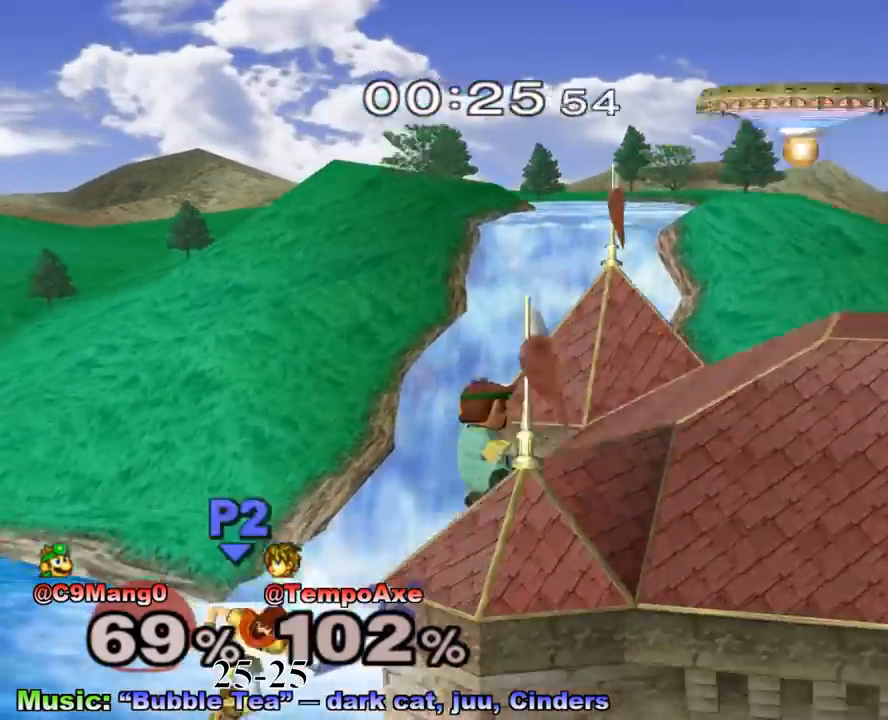
{"buttons": ["R1"], "left_stick": "up-right", "right_stick": "center", "events": [[250, "left_stick", "up-right"], [292, "X", "up"], [375, "R1", "down"]]}
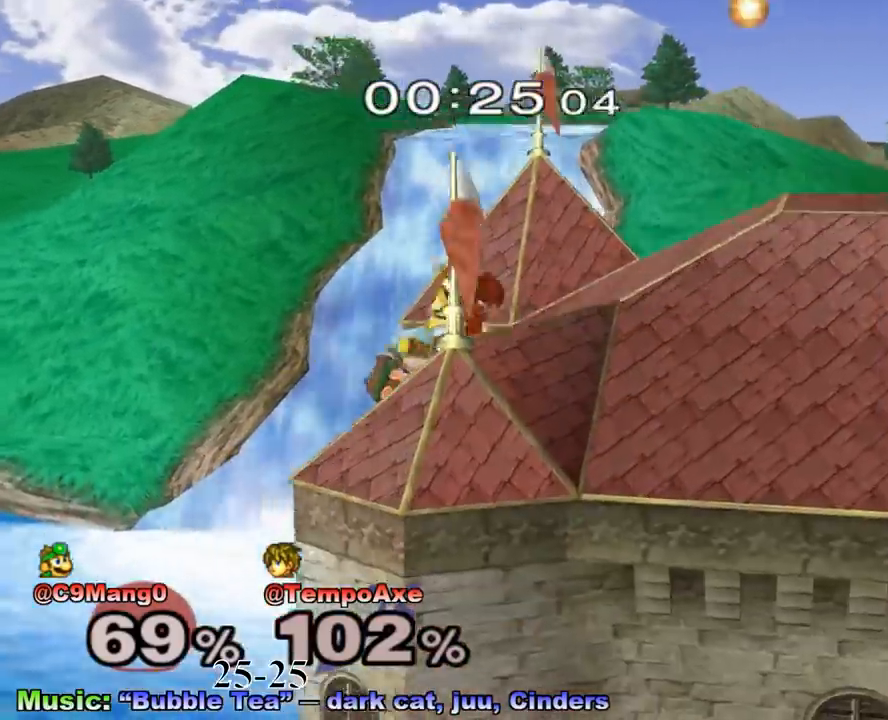
{"buttons": ["R1"], "left_stick": "up-right", "right_stick": "right", "events": [[333, "left_stick", "down-right"], [333, "right_stick", "right"], [500, "left_stick", "up-right"]]}
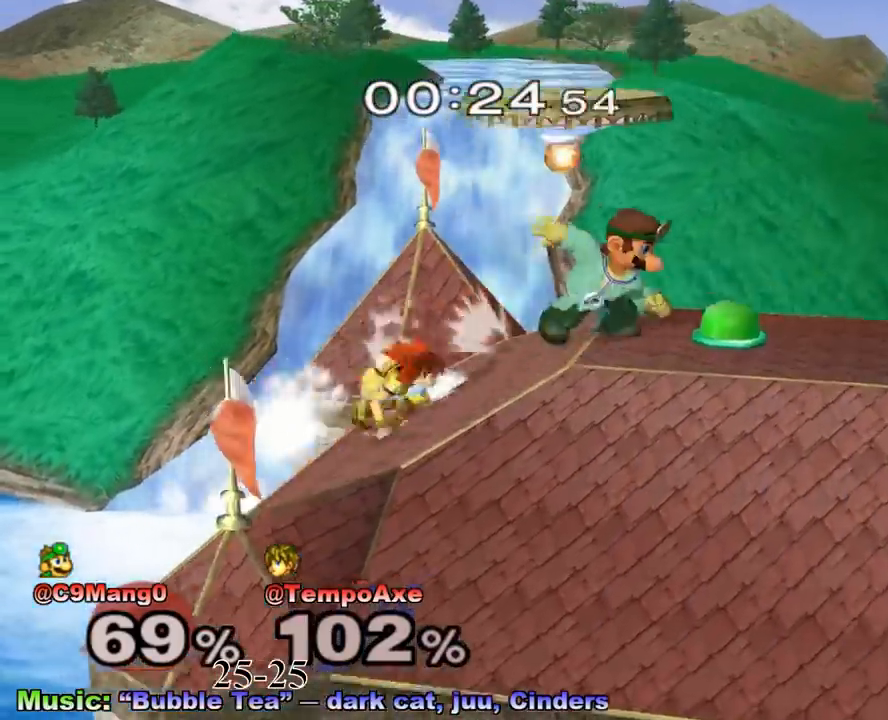
{"buttons": ["R1"], "left_stick": "up-right", "right_stick": "right", "events": []}
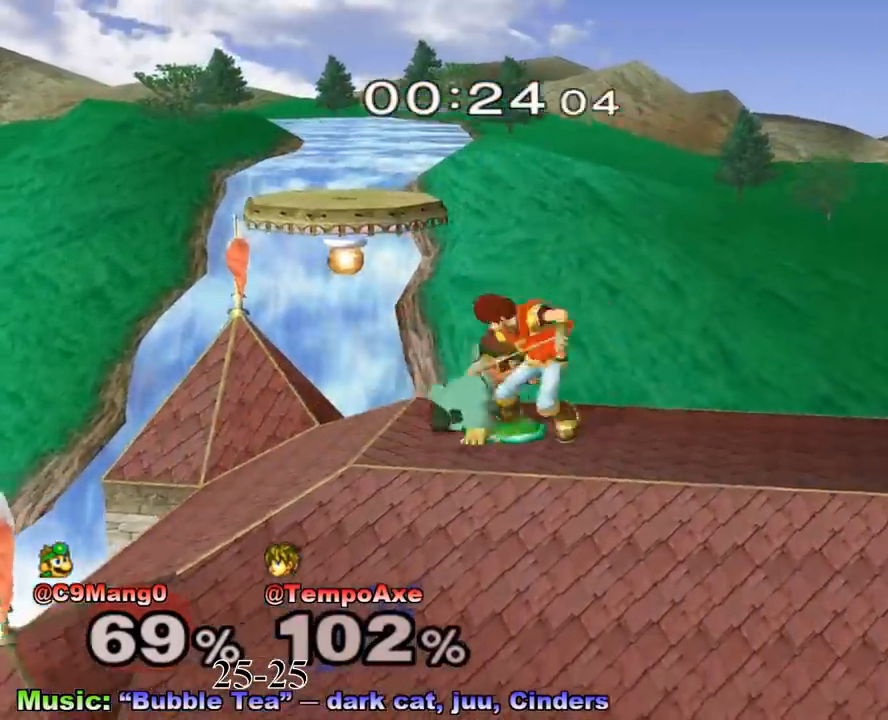
{"buttons": ["L1", "R1"], "left_stick": "up-right", "right_stick": "right", "events": [[208, "L1", "down"]]}
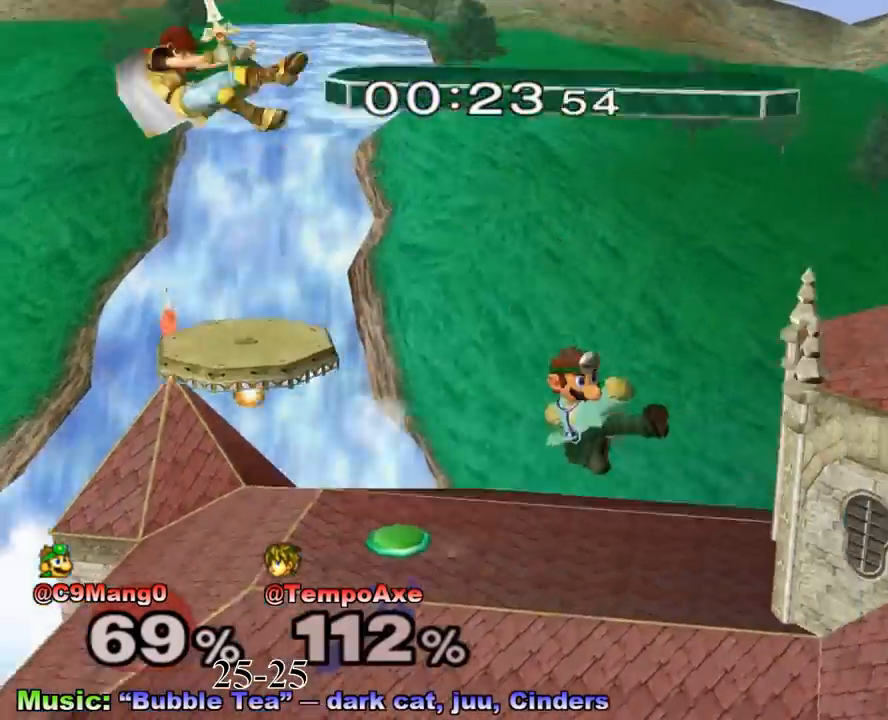
{"buttons": [], "left_stick": "right", "right_stick": "center", "events": [[42, "R1", "up"], [83, "right_stick", "center"], [208, "L1", "up"], [208, "left_stick", "right"], [333, "left_stick", "center"], [458, "left_stick", "right"]]}
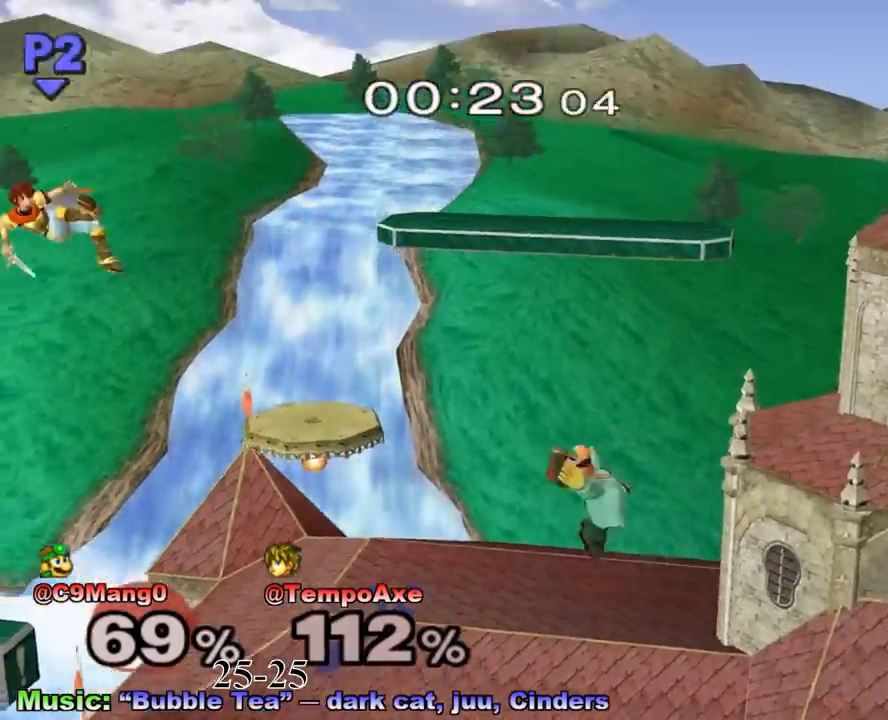
{"buttons": [], "left_stick": "right", "right_stick": "center", "events": [[167, "left_stick", "up-right"], [292, "left_stick", "down-right"], [417, "left_stick", "right"]]}
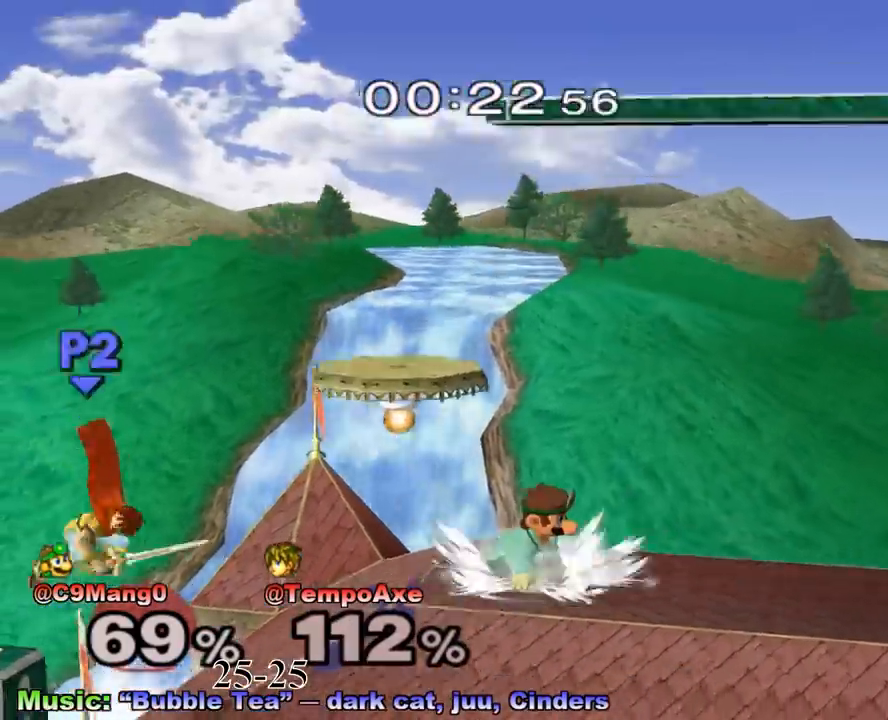
{"buttons": ["X", "R1"], "left_stick": "down-right", "right_stick": "center", "events": [[125, "left_stick", "center"], [333, "X", "down"], [333, "left_stick", "down-right"], [500, "R1", "down"]]}
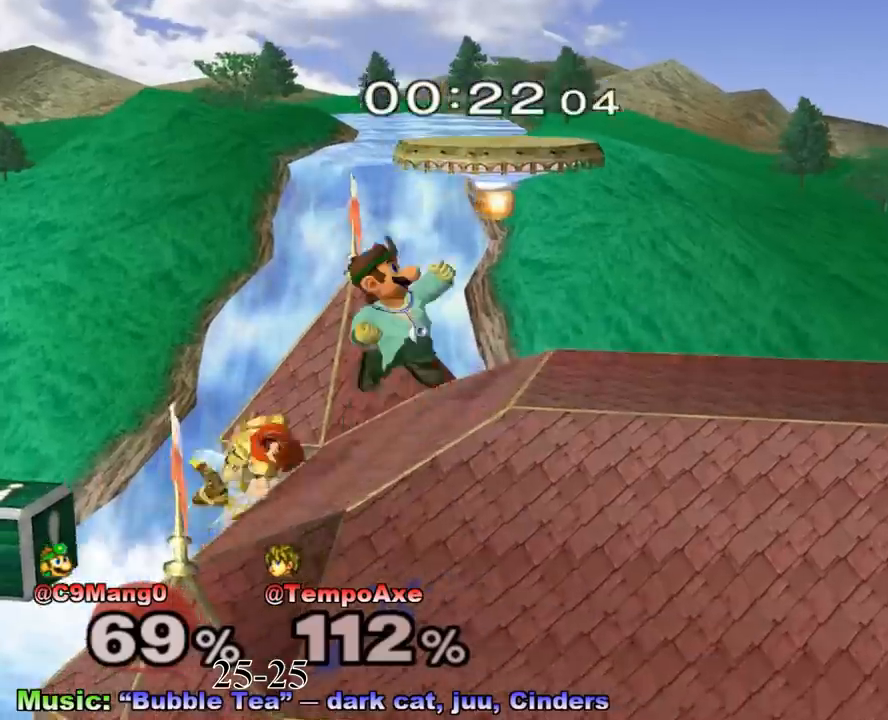
{"buttons": ["L1"], "left_stick": "up-right", "right_stick": "center", "events": [[83, "left_stick", "right"], [208, "L1", "down"], [208, "left_stick", "up-right"], [333, "X", "up"], [458, "R1", "up"]]}
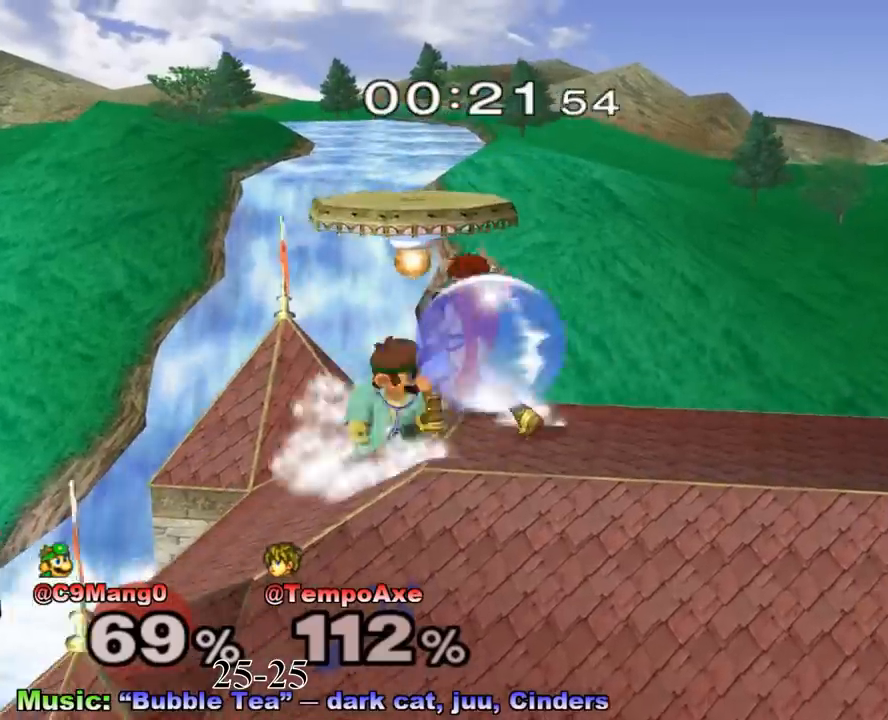
{"buttons": ["L1"], "left_stick": "right", "right_stick": "center", "events": [[42, "A", "down"], [42, "left_stick", "center"], [125, "A", "up"], [167, "A", "down"], [333, "A", "up"], [333, "left_stick", "right"]]}
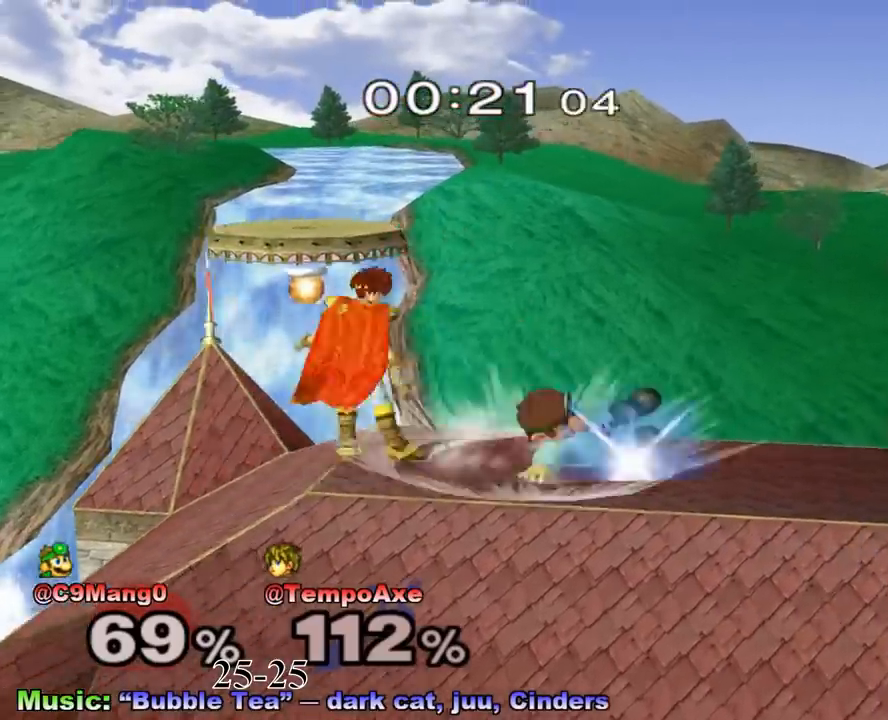
{"buttons": ["X", "L1", "R1"], "left_stick": "down-right", "right_stick": "center", "events": [[375, "X", "down"], [417, "left_stick", "down-right"], [458, "R1", "down"]]}
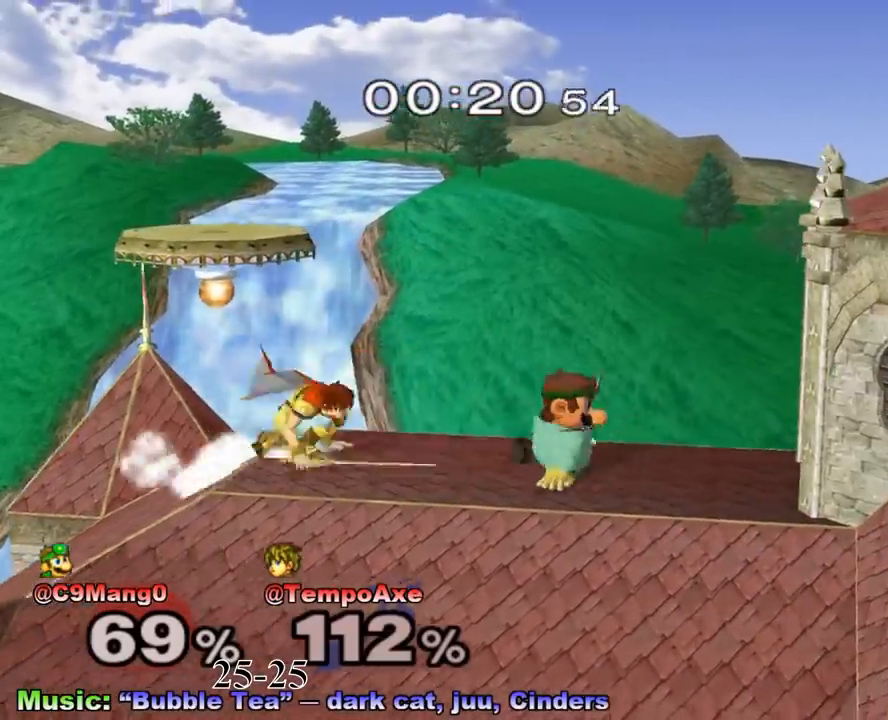
{"buttons": ["L1", "R1"], "left_stick": "center", "right_stick": "center", "events": [[83, "X", "up"], [83, "left_stick", "right"], [167, "A", "down"], [250, "A", "up"], [458, "A", "down"], [500, "A", "up"], [500, "left_stick", "center"]]}
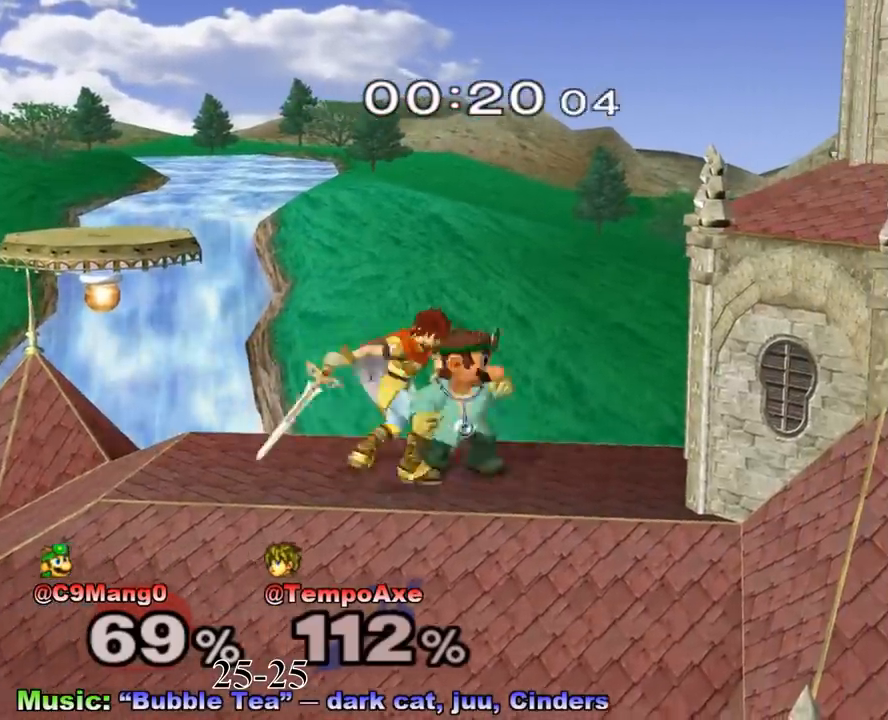
{"buttons": ["X", "L1"], "left_stick": "center", "right_stick": "center", "events": [[292, "left_stick", "up-right"], [500, "R1", "up"], [500, "X", "down"], [500, "left_stick", "center"]]}
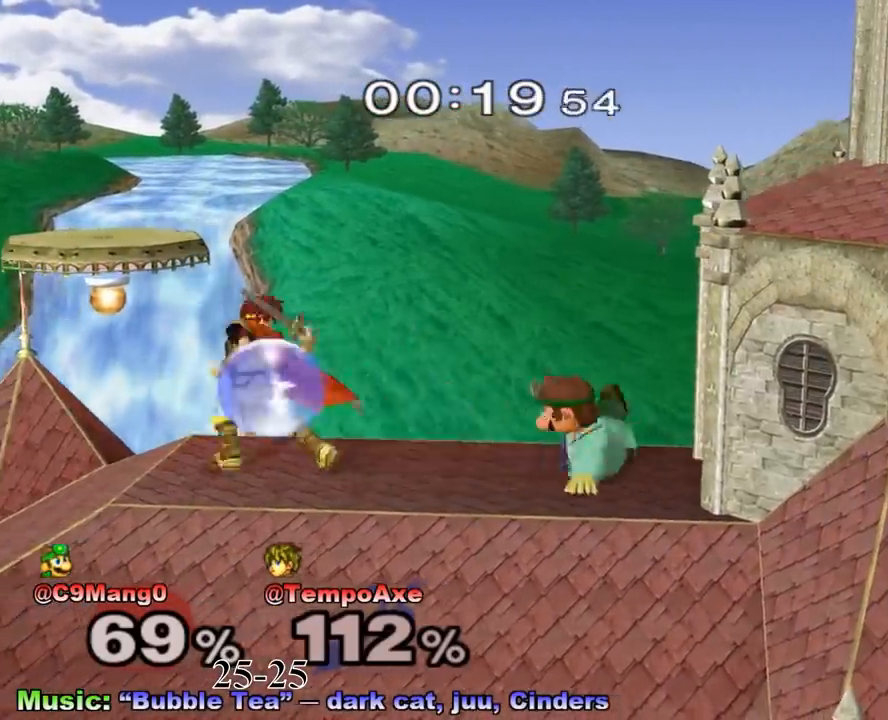
{"buttons": ["A", "L1", "R1"], "left_stick": "right", "right_stick": "center", "events": [[83, "R1", "down"], [83, "left_stick", "down-right"], [250, "X", "up"], [333, "A", "down"], [417, "A", "up"], [500, "A", "down"], [500, "left_stick", "right"]]}
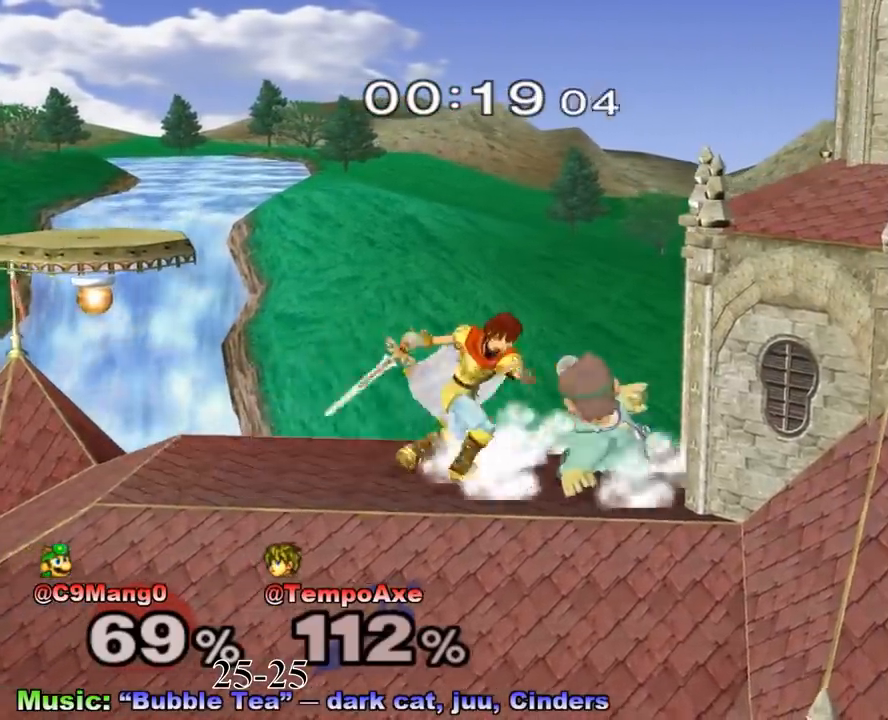
{"buttons": ["L1", "R1"], "left_stick": "right", "right_stick": "center", "events": [[42, "A", "up"], [83, "A", "down"], [167, "A", "up"]]}
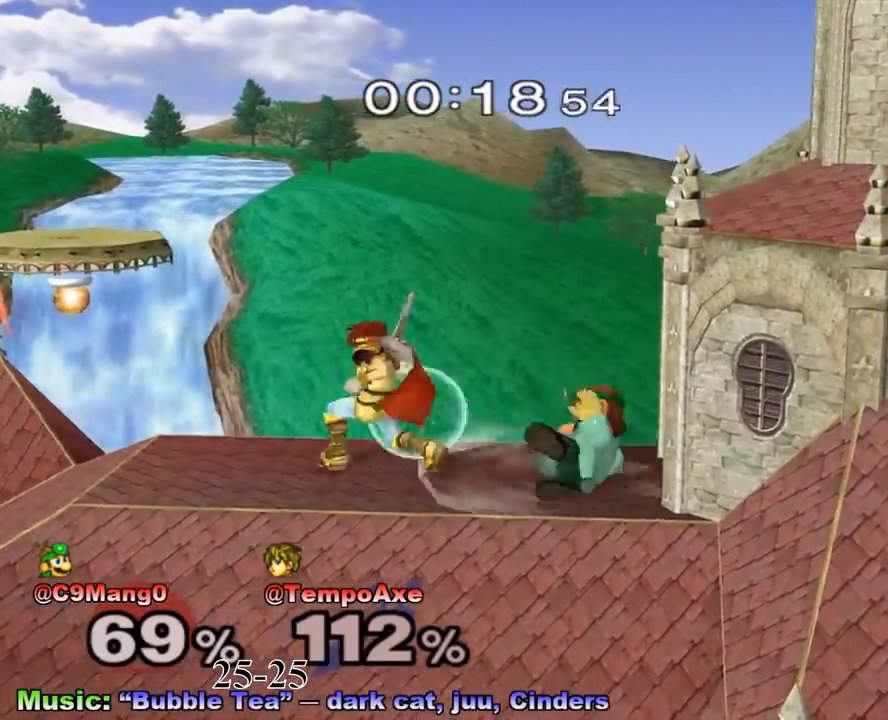
{"buttons": ["L1", "R1"], "left_stick": "down-right", "right_stick": "center", "events": [[83, "R1", "up"], [167, "X", "down"], [250, "R1", "down"], [250, "left_stick", "down-right"], [375, "X", "up"]]}
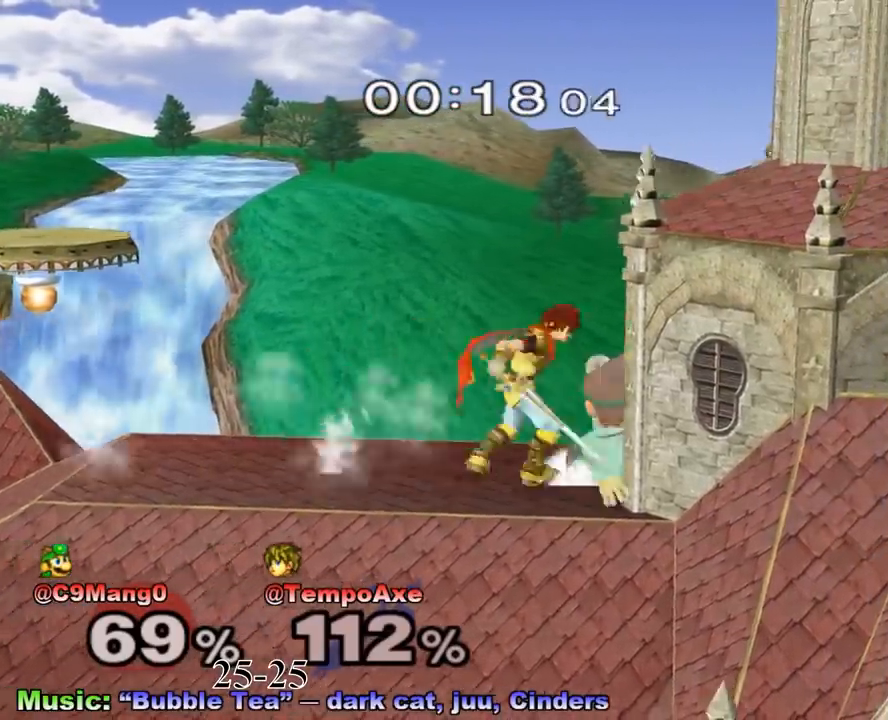
{"buttons": ["L1", "R1"], "left_stick": "down-right", "right_stick": "center", "events": [[42, "A", "down"], [292, "A", "up"]]}
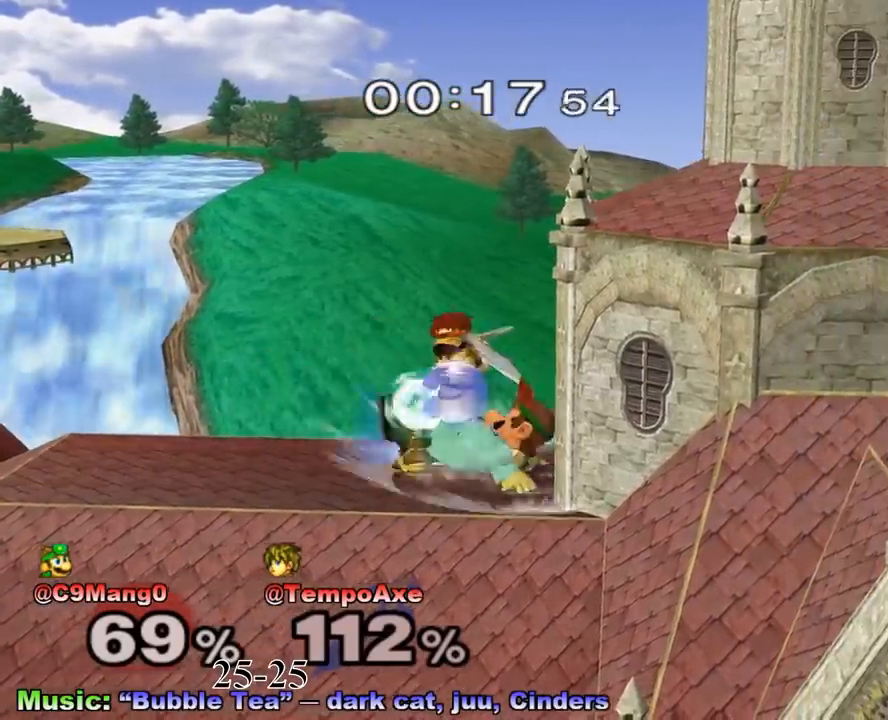
{"buttons": ["L1", "R1"], "left_stick": "down", "right_stick": "center", "events": [[250, "R1", "up"], [292, "X", "down"], [333, "R1", "down"], [500, "X", "up"], [500, "left_stick", "down"]]}
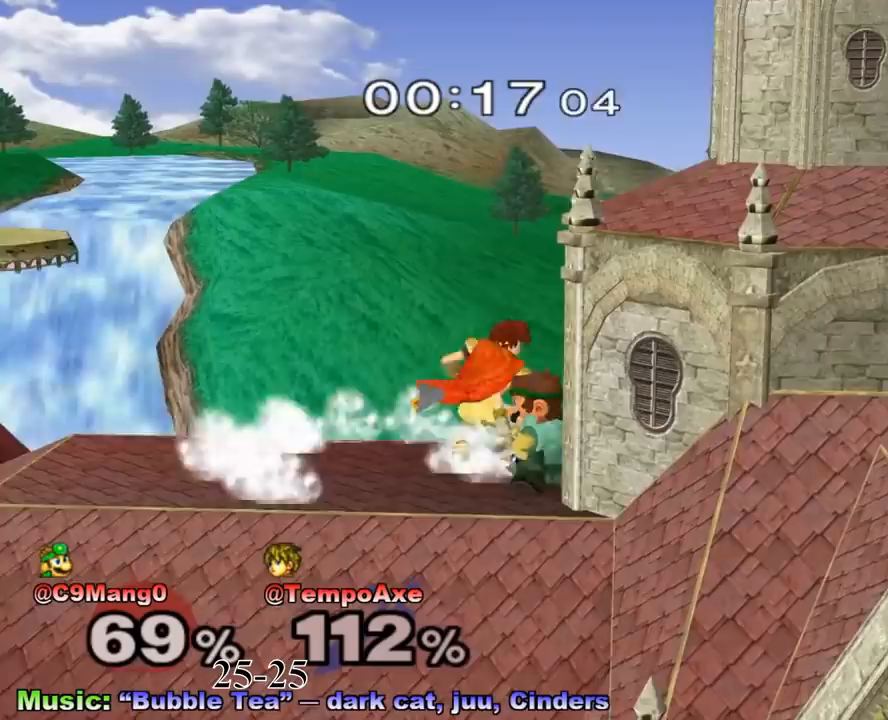
{"buttons": ["L1", "R1"], "left_stick": "down", "right_stick": "center", "events": [[42, "A", "down"], [292, "A", "up"], [333, "A", "down"], [417, "A", "up"]]}
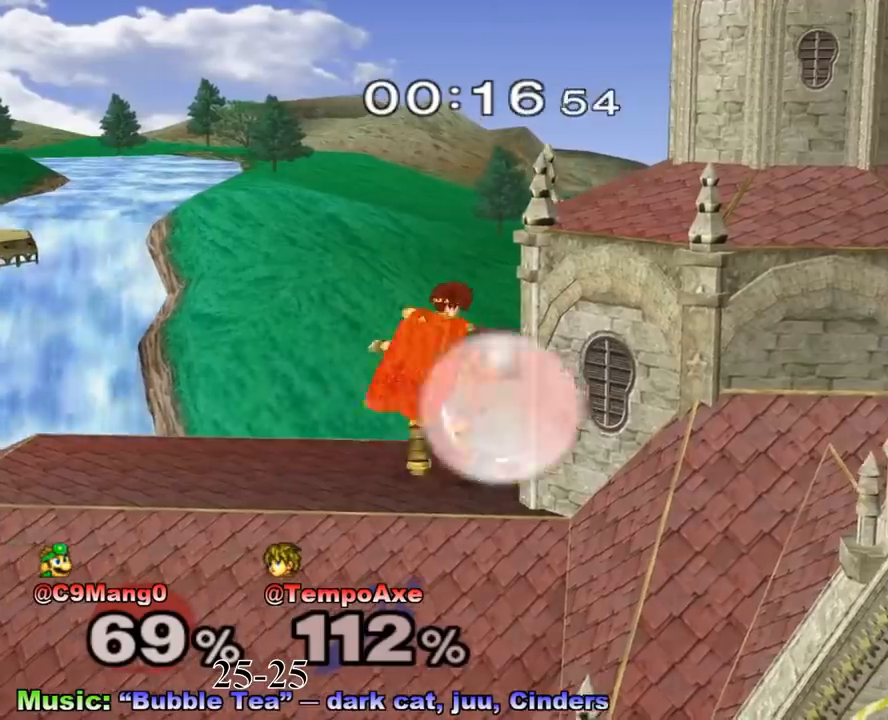
{"buttons": ["A", "L1", "R1"], "left_stick": "down-right", "right_stick": "center", "events": [[83, "A", "down"], [167, "A", "up"], [208, "A", "down"], [292, "left_stick", "down-right"], [458, "A", "up"], [500, "A", "down"]]}
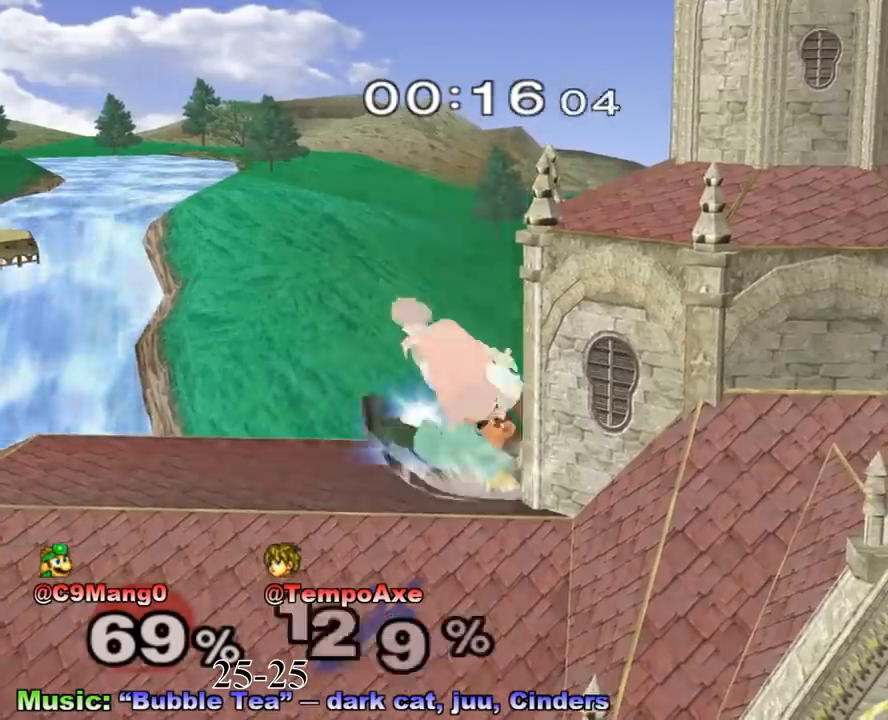
{"buttons": [], "left_stick": "center", "right_stick": "center", "events": [[167, "A", "up"], [250, "A", "down"], [333, "A", "up"], [333, "left_stick", "right"], [458, "R1", "up"], [500, "L1", "up"], [500, "left_stick", "center"]]}
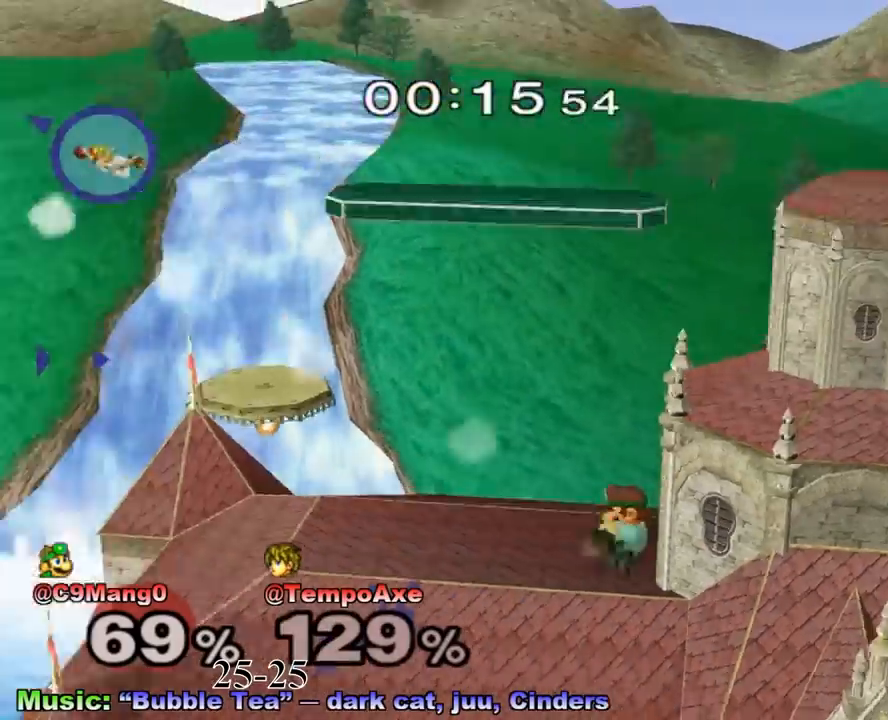
{"buttons": [], "left_stick": "center", "right_stick": "center", "events": [[83, "left_stick", "right"], [333, "left_stick", "center"]]}